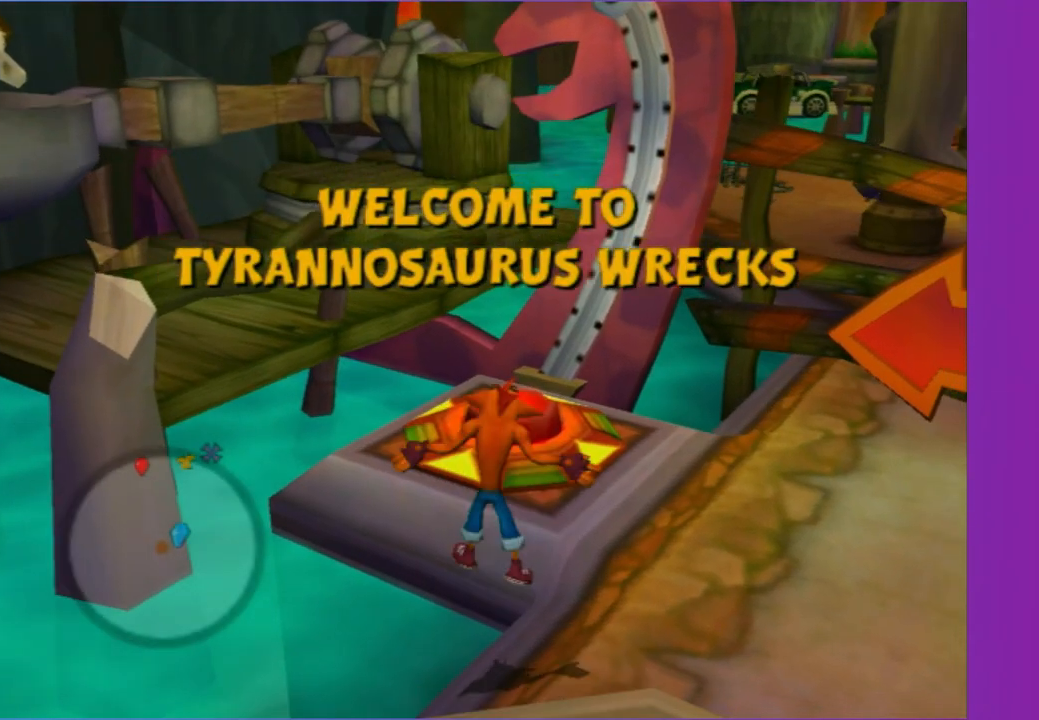
Gameplay with a controller (Xbox layout); each line is a JSON object with the inputs held at the frame after it. "events" lists button and stick changes between this image and that frame as [ms after this image, input, new state], when the widget could be followed in between. Not read: L3 R3.
{"buttons": [], "left_stick": "center", "right_stick": "center", "events": [[33, "A", "up"], [233, "left_stick", "up-left"], [317, "B", "down"], [450, "B", "up"], [450, "left_stick", "center"]]}
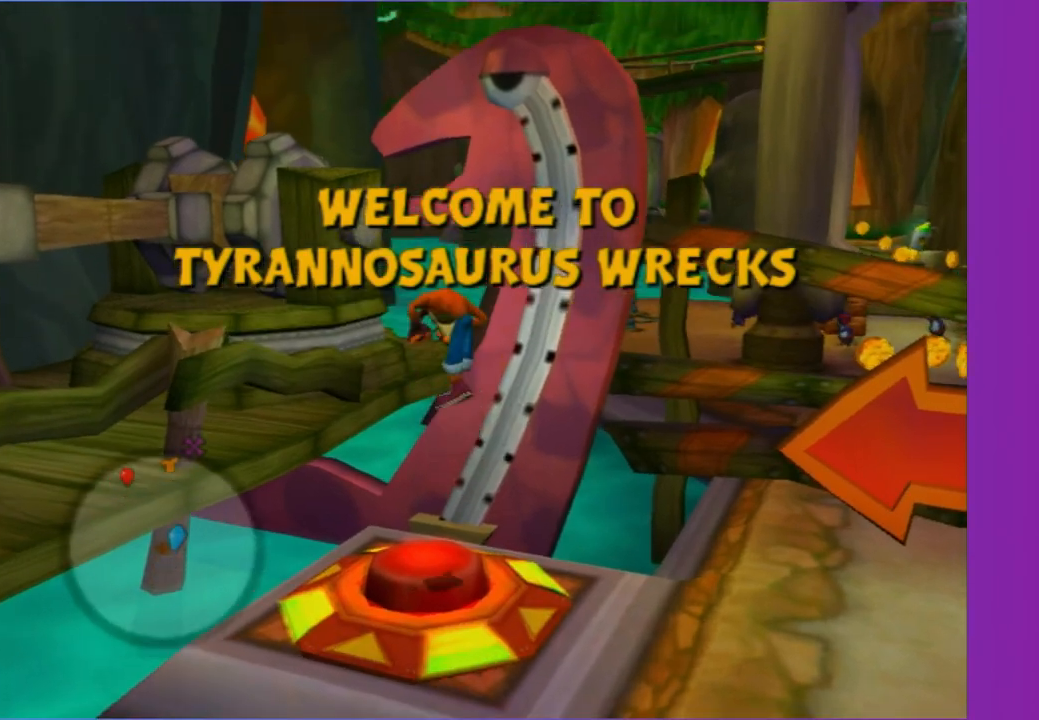
{"buttons": [], "left_stick": "center", "right_stick": "center", "events": []}
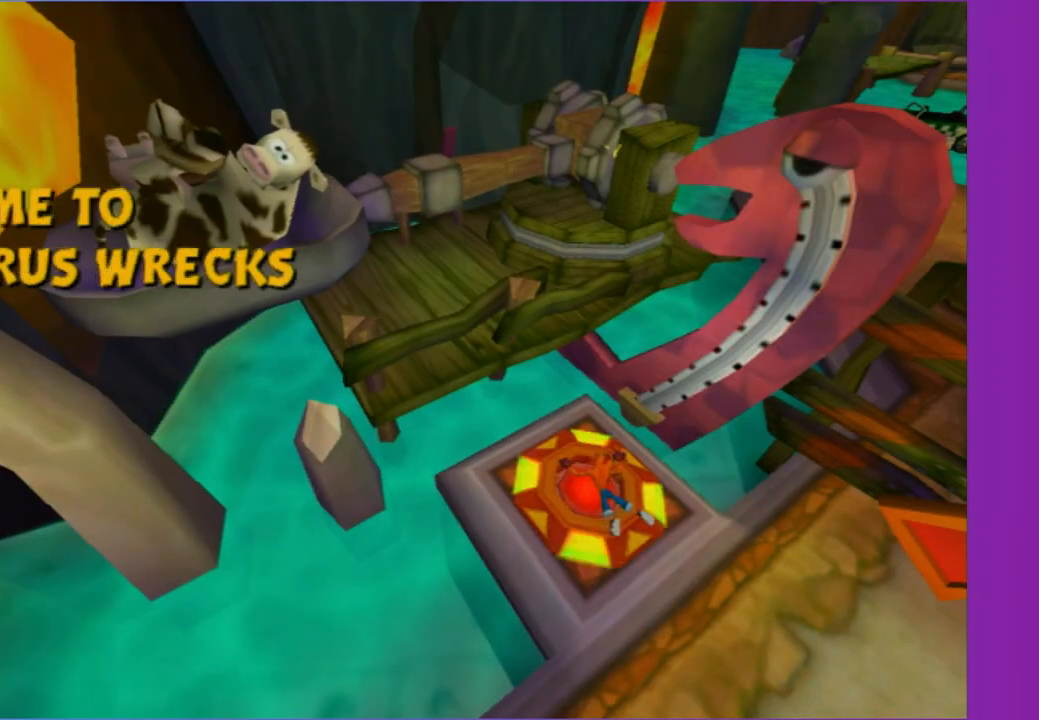
{"buttons": ["A"], "left_stick": "down-right", "right_stick": "center", "events": [[50, "left_stick", "right"], [67, "A", "down"], [183, "A", "up"], [217, "left_stick", "down-right"], [283, "A", "down"], [400, "A", "up"], [483, "A", "down"]]}
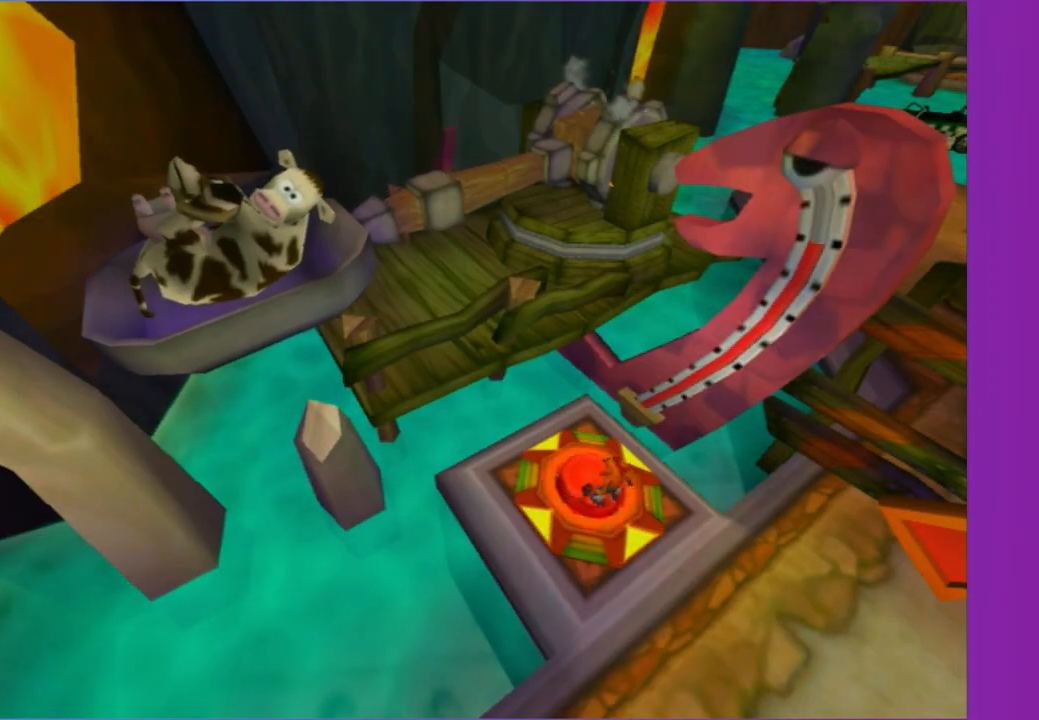
{"buttons": [], "left_stick": "right", "right_stick": "center", "events": [[67, "A", "up"], [183, "A", "down"], [233, "A", "up"], [367, "A", "down"], [417, "A", "up"], [417, "left_stick", "right"]]}
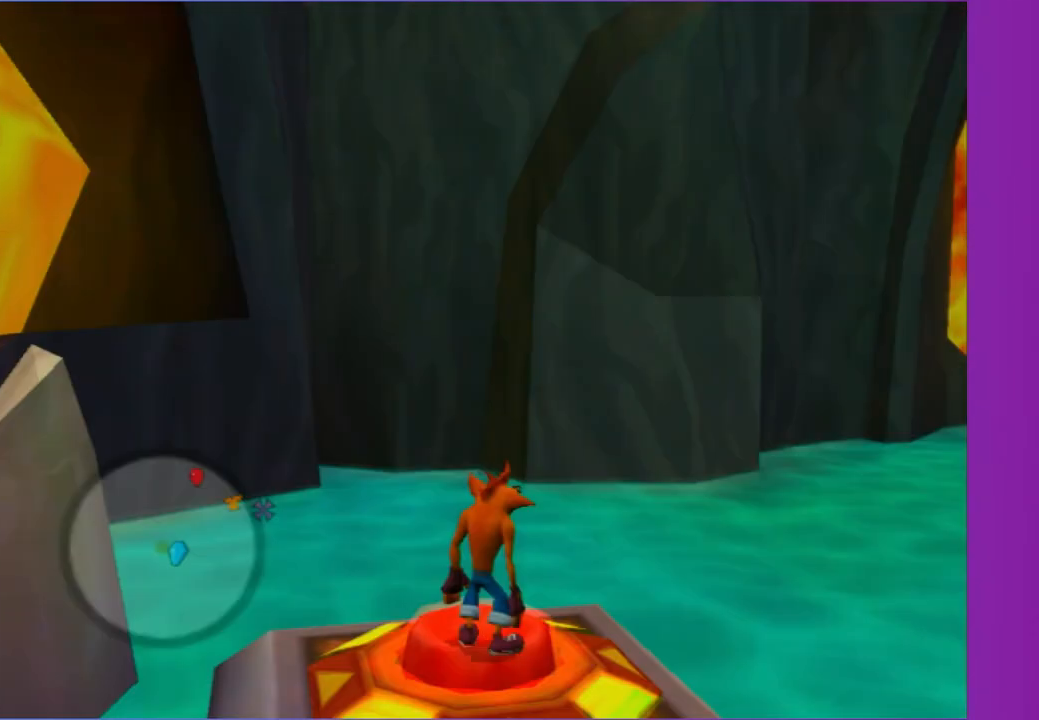
{"buttons": [], "left_stick": "down-right", "right_stick": "left", "events": [[67, "A", "down"], [150, "A", "up"], [200, "left_stick", "up-right"], [367, "left_stick", "down-right"], [400, "right_stick", "left"]]}
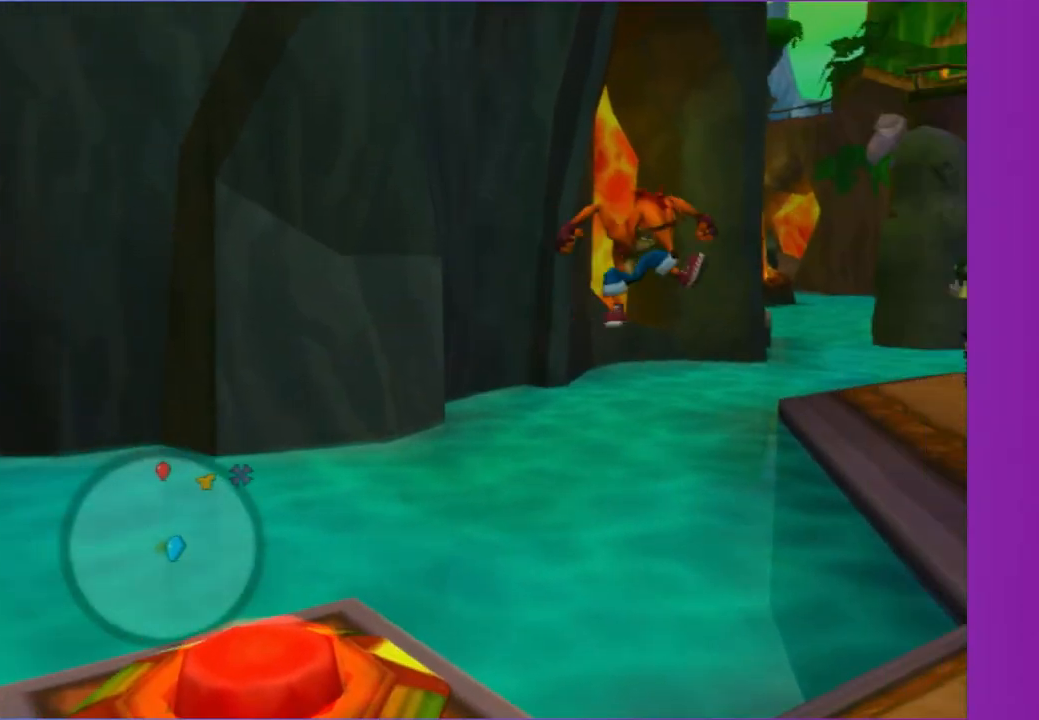
{"buttons": [], "left_stick": "up-right", "right_stick": "center", "events": [[150, "A", "down"], [300, "A", "up"], [333, "left_stick", "up-right"], [383, "right_stick", "center"]]}
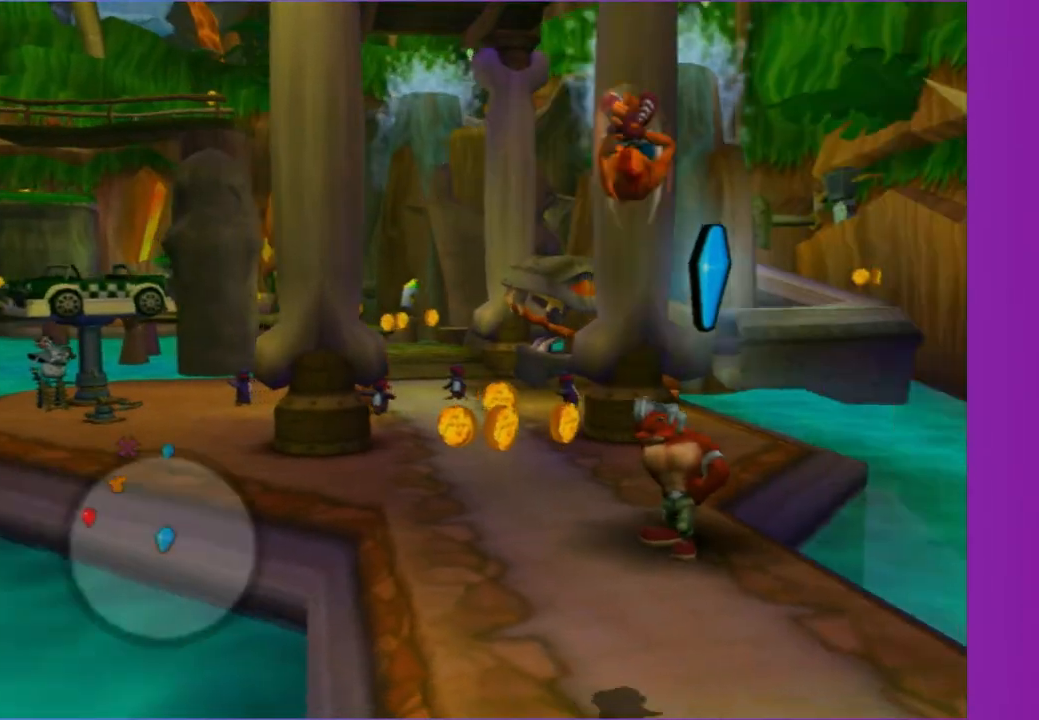
{"buttons": [], "left_stick": "left", "right_stick": "center", "events": [[83, "left_stick", "up"], [183, "left_stick", "up-left"], [200, "X", "down"], [333, "X", "up"], [367, "left_stick", "left"]]}
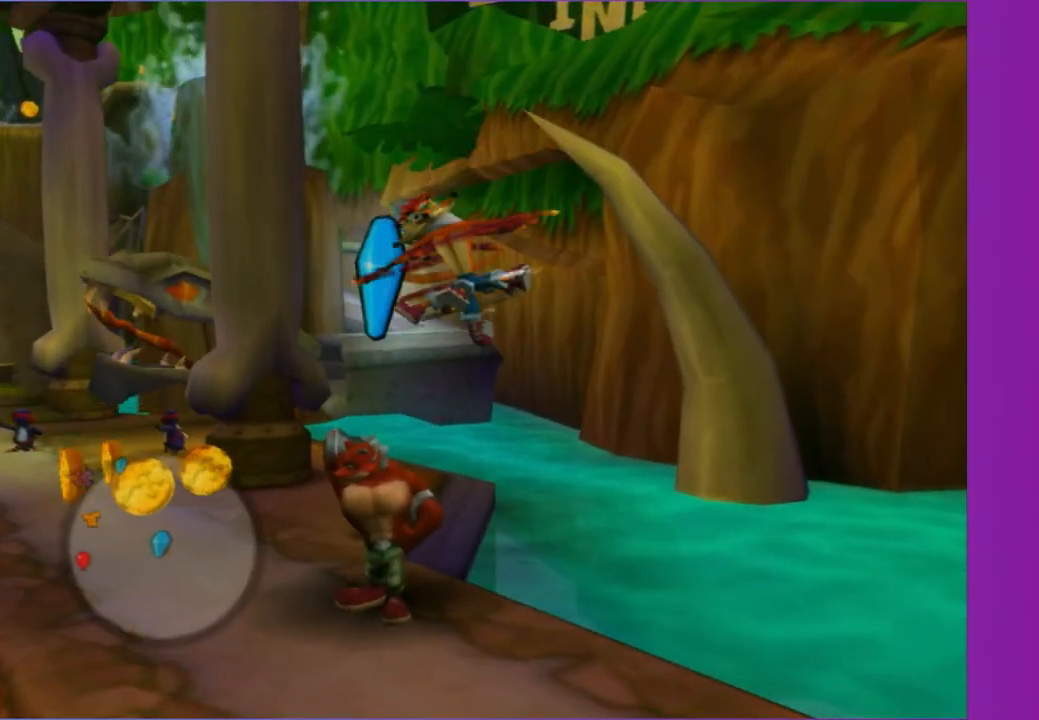
{"buttons": [], "left_stick": "center", "right_stick": "center", "events": [[67, "left_stick", "down-left"], [167, "Y", "down"], [250, "left_stick", "up-right"], [333, "Y", "up"], [467, "left_stick", "center"]]}
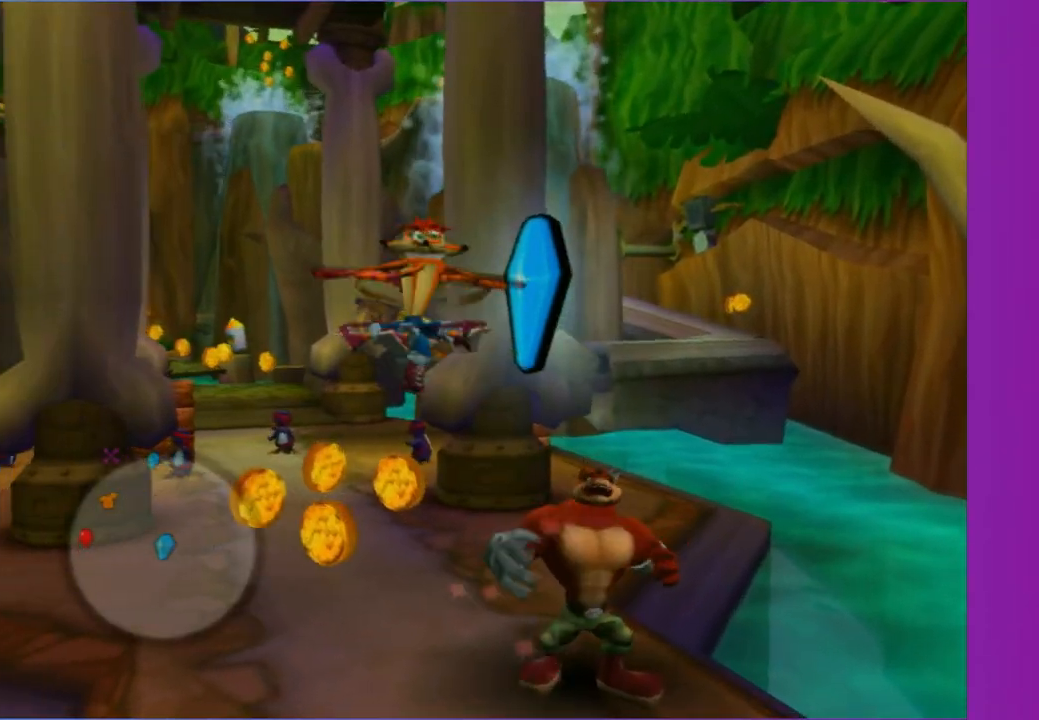
{"buttons": [], "left_stick": "down-right", "right_stick": "center", "events": [[50, "left_stick", "down"], [250, "left_stick", "down-right"]]}
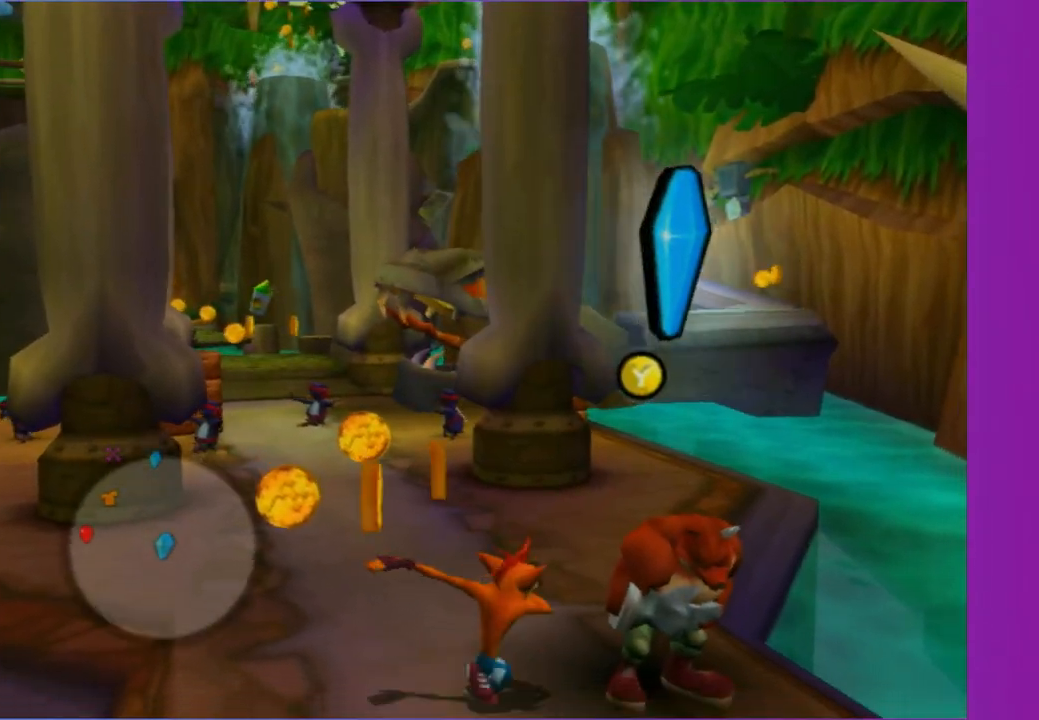
{"buttons": [], "left_stick": "center", "right_stick": "center", "events": [[33, "Y", "down"], [50, "left_stick", "center"], [167, "Y", "up"], [233, "A", "down"], [333, "A", "up"], [450, "A", "down"], [500, "A", "up"]]}
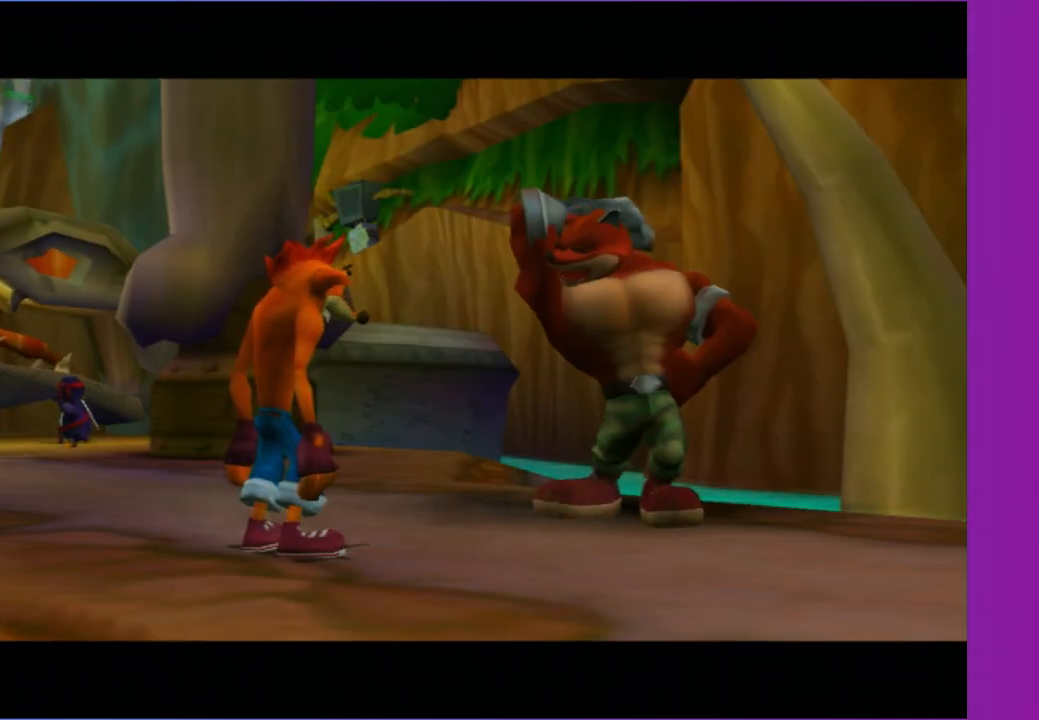
{"buttons": ["A"], "left_stick": "center", "right_stick": "center", "events": [[117, "A", "down"], [167, "A", "up"], [300, "A", "down"], [367, "A", "up"], [450, "A", "down"]]}
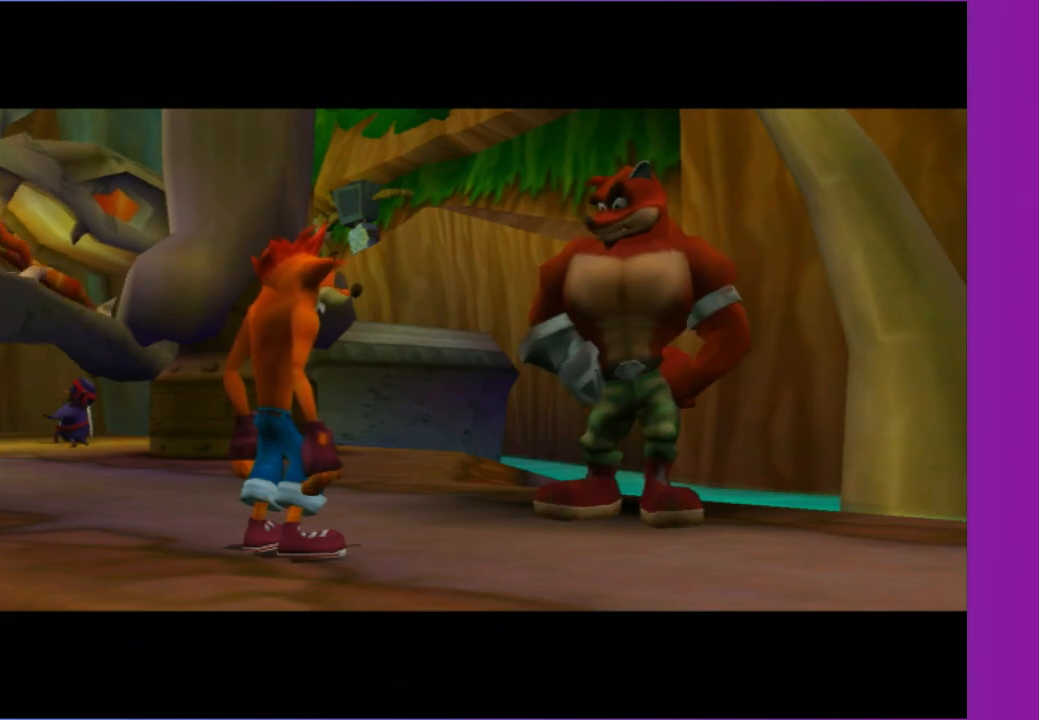
{"buttons": [], "left_stick": "up", "right_stick": "center", "events": [[33, "A", "up"], [117, "A", "down"], [200, "A", "up"], [200, "left_stick", "up"], [317, "A", "down"], [383, "A", "up"]]}
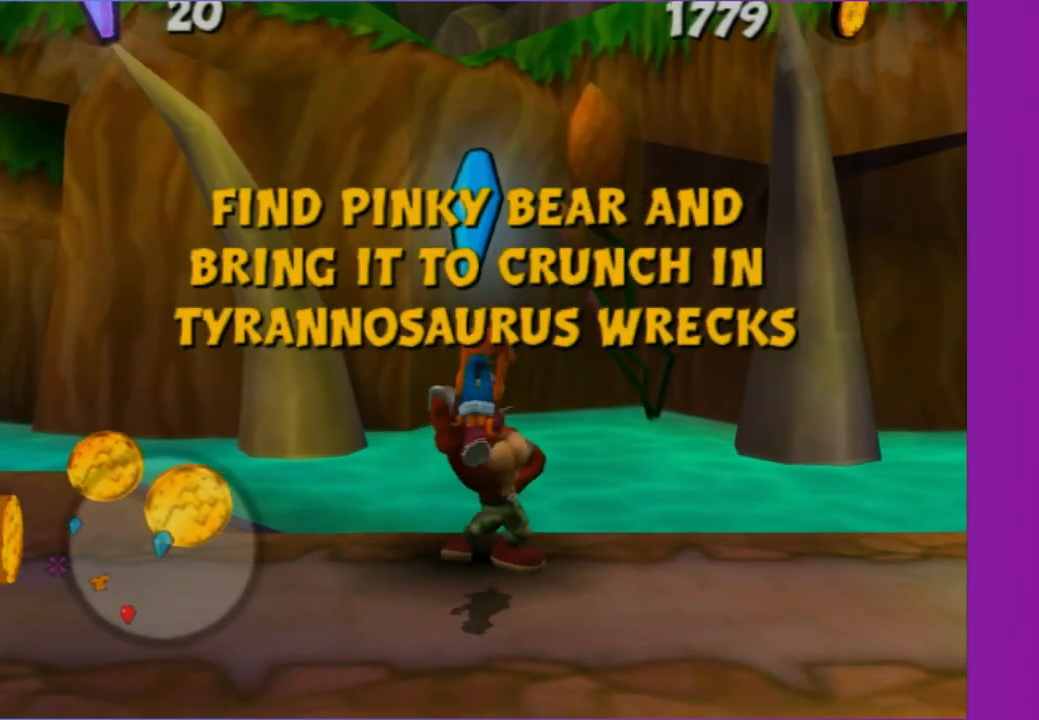
{"buttons": ["A"], "left_stick": "down", "right_stick": "left", "events": [[117, "left_stick", "right"], [167, "left_stick", "down-right"], [233, "right_stick", "up-left"], [333, "right_stick", "left"], [483, "A", "down"], [483, "left_stick", "down"]]}
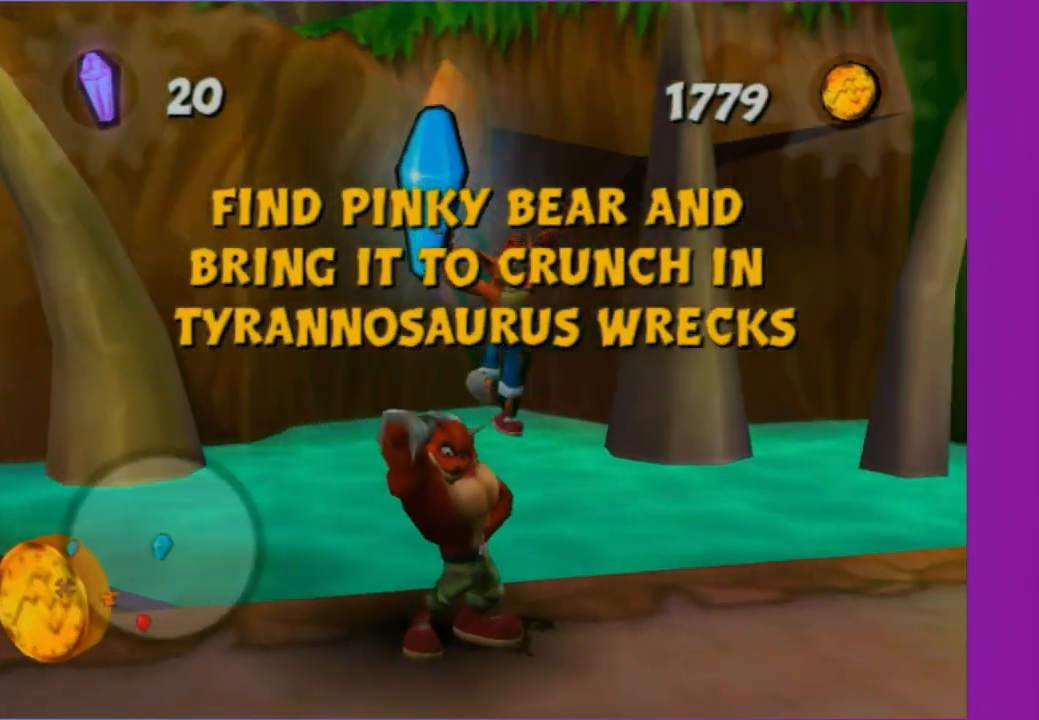
{"buttons": [], "left_stick": "left", "right_stick": "right", "events": [[33, "right_stick", "up-right"], [100, "right_stick", "right"], [117, "A", "up"], [117, "left_stick", "down-left"], [500, "left_stick", "left"]]}
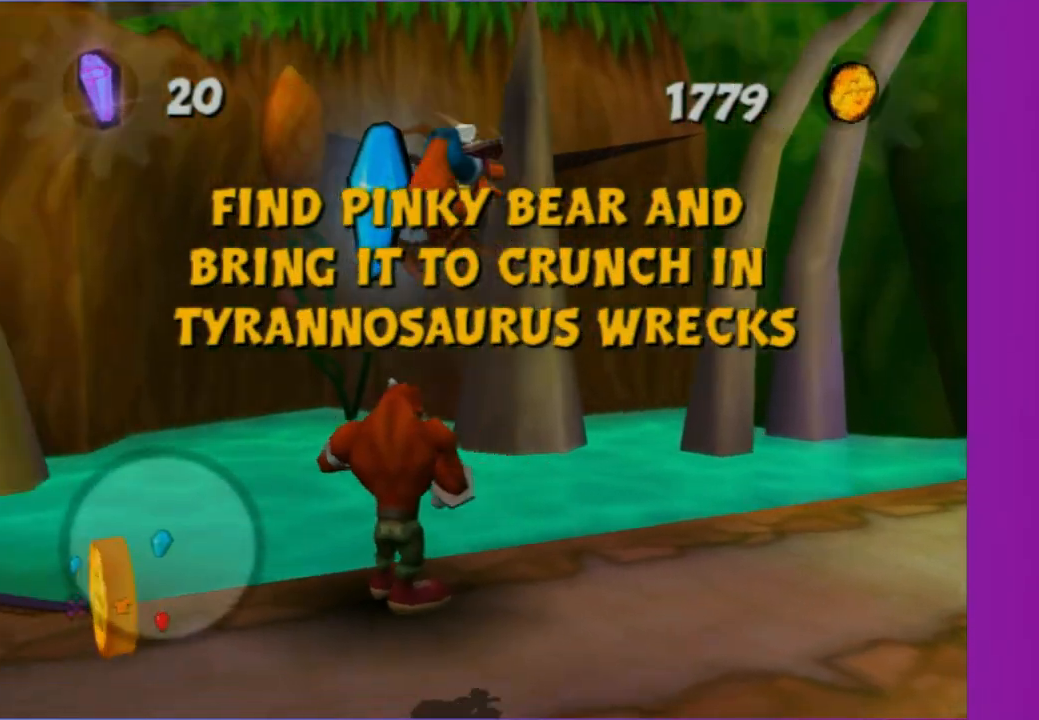
{"buttons": [], "left_stick": "up", "right_stick": "right", "events": [[200, "left_stick", "up-left"], [483, "left_stick", "up"]]}
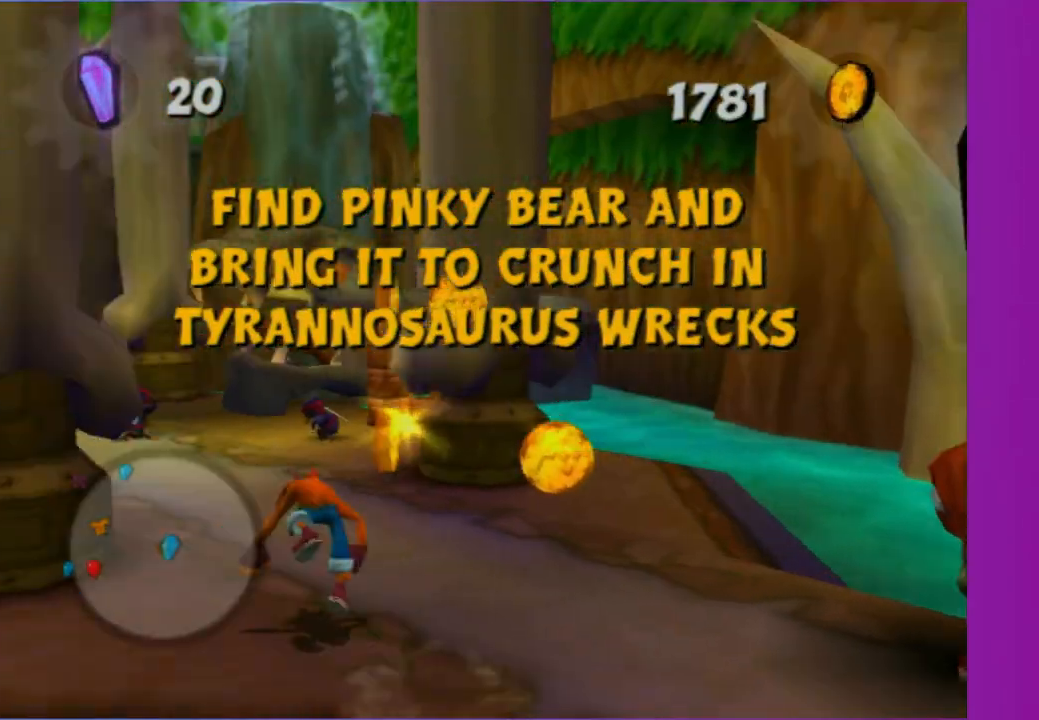
{"buttons": ["X"], "left_stick": "up-right", "right_stick": "center", "events": [[83, "right_stick", "center"], [133, "left_stick", "up-right"], [383, "left_stick", "up"], [483, "X", "down"], [483, "left_stick", "up-right"]]}
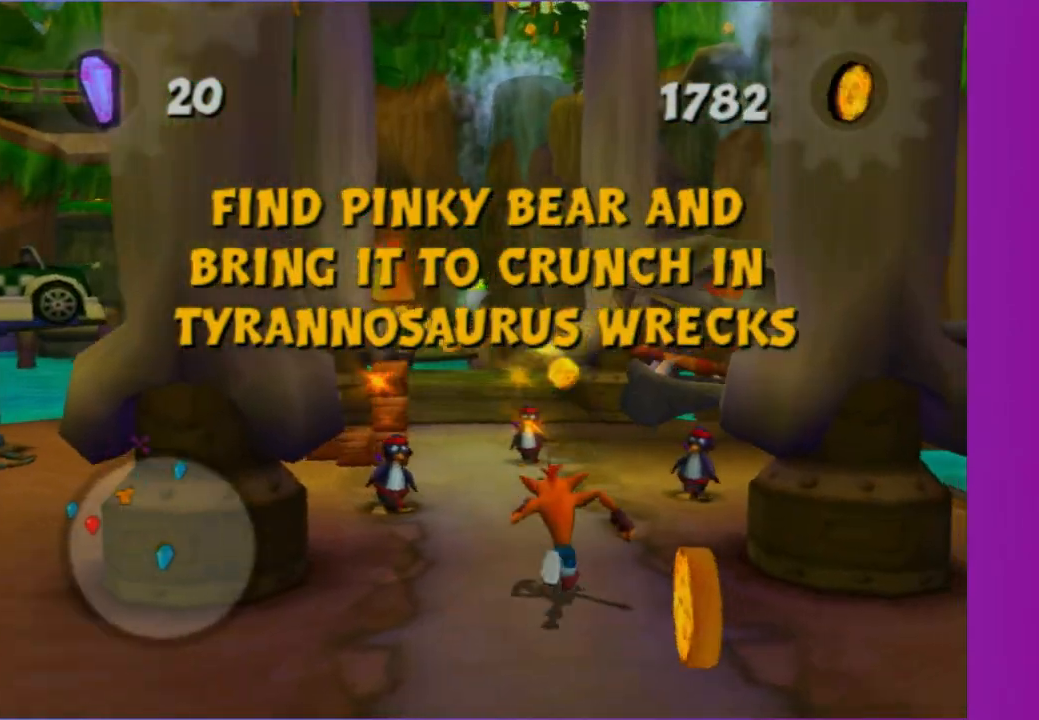
{"buttons": [], "left_stick": "up-right", "right_stick": "center", "events": [[117, "X", "up"], [283, "left_stick", "right"], [317, "X", "down"], [417, "X", "up"], [450, "left_stick", "up-right"]]}
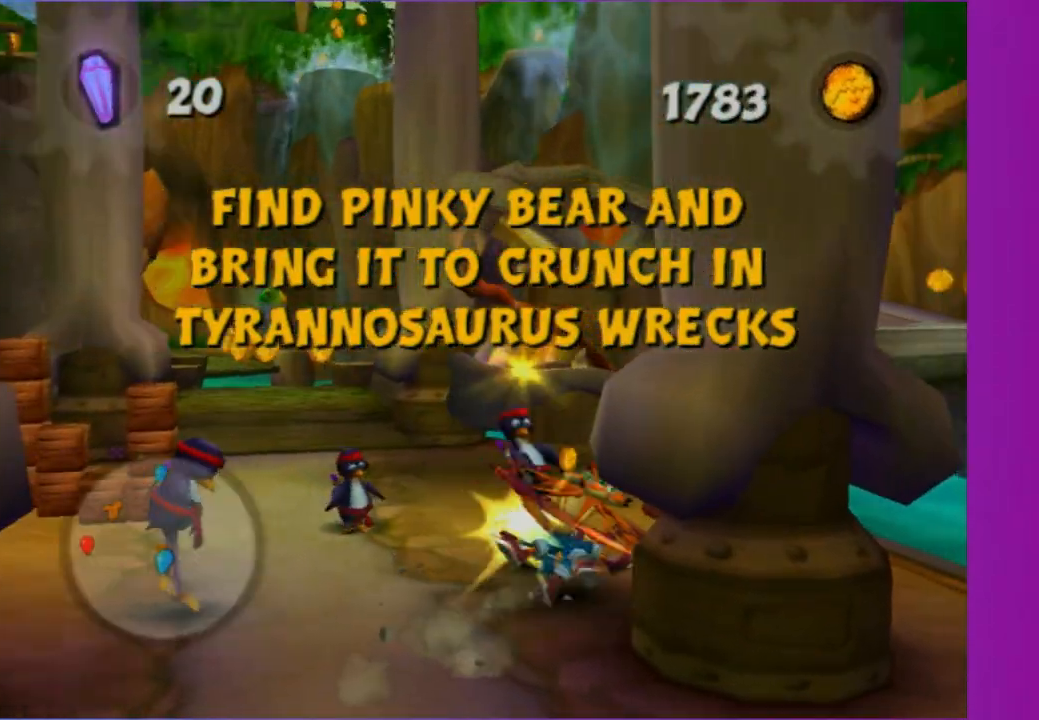
{"buttons": ["X"], "left_stick": "down-left", "right_stick": "right", "events": [[33, "X", "down"], [133, "X", "up"], [133, "left_stick", "up-left"], [133, "right_stick", "right"], [200, "left_stick", "left"], [250, "X", "down"], [350, "left_stick", "down-left"], [367, "X", "up"], [467, "X", "down"]]}
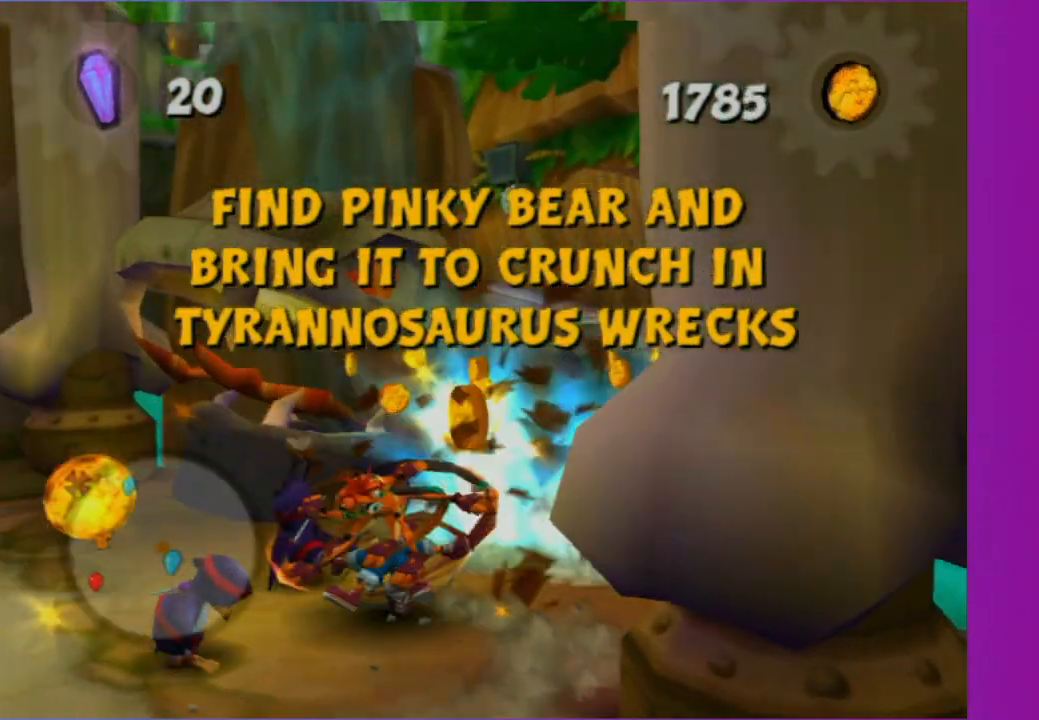
{"buttons": [], "left_stick": "left", "right_stick": "center", "events": [[50, "left_stick", "left"], [67, "X", "up"], [83, "right_stick", "center"], [200, "X", "down"], [300, "X", "up"], [417, "X", "down"], [500, "X", "up"]]}
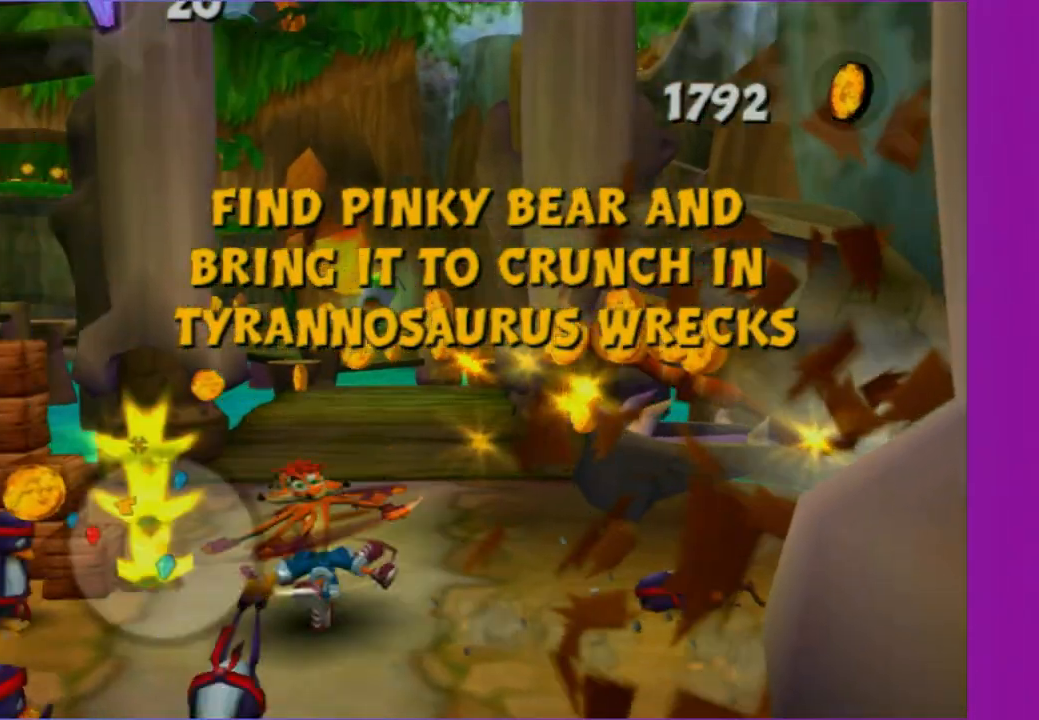
{"buttons": ["X"], "left_stick": "up-right", "right_stick": "left", "events": [[117, "X", "down"], [133, "left_stick", "up"], [200, "X", "up"], [233, "right_stick", "left"], [300, "X", "down"], [417, "X", "up"], [467, "left_stick", "up-right"], [500, "X", "down"]]}
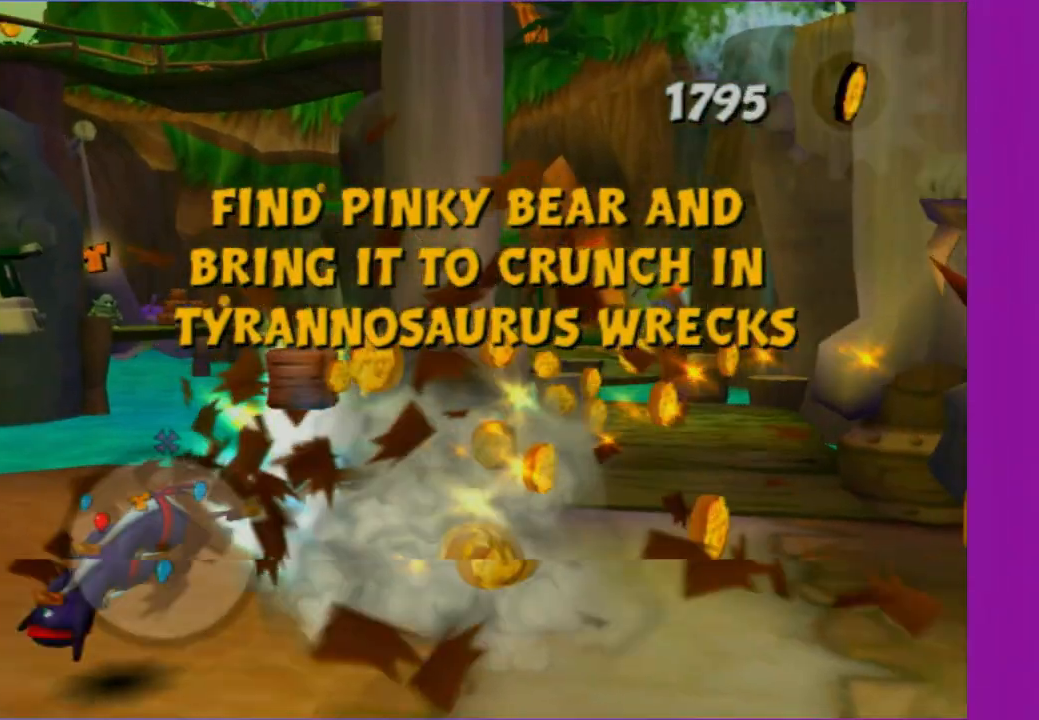
{"buttons": [], "left_stick": "up-right", "right_stick": "center", "events": [[17, "left_stick", "right"], [67, "left_stick", "down-right"], [83, "X", "up"], [183, "X", "down"], [283, "right_stick", "center"], [300, "X", "up"], [433, "left_stick", "up-right"]]}
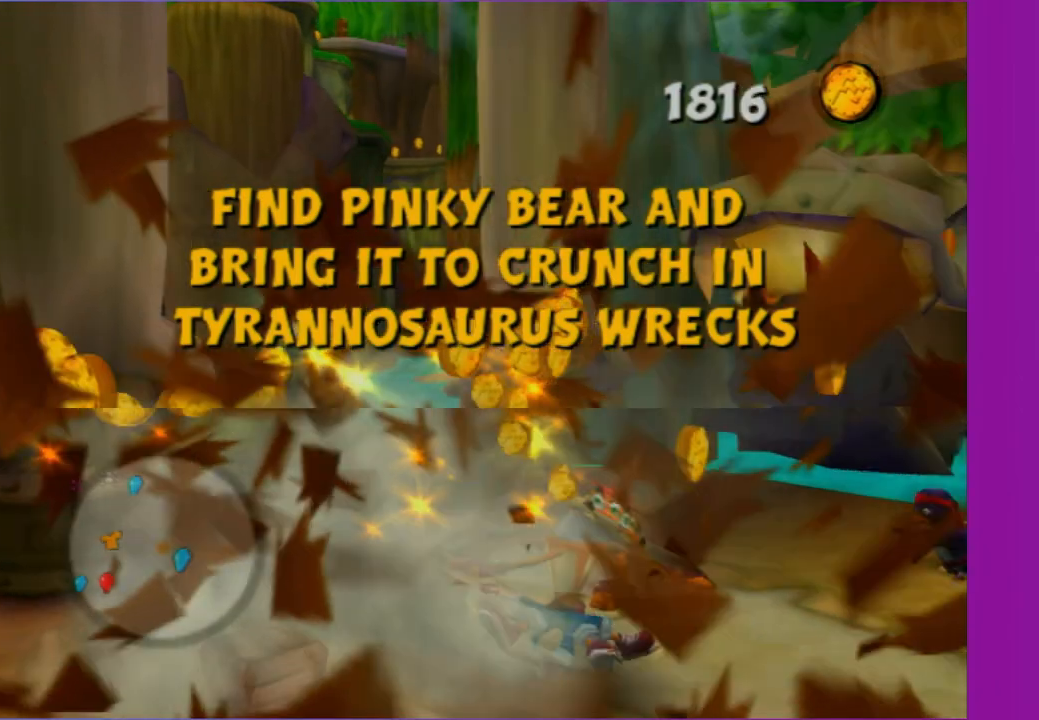
{"buttons": [], "left_stick": "up", "right_stick": "center", "events": [[500, "left_stick", "up"]]}
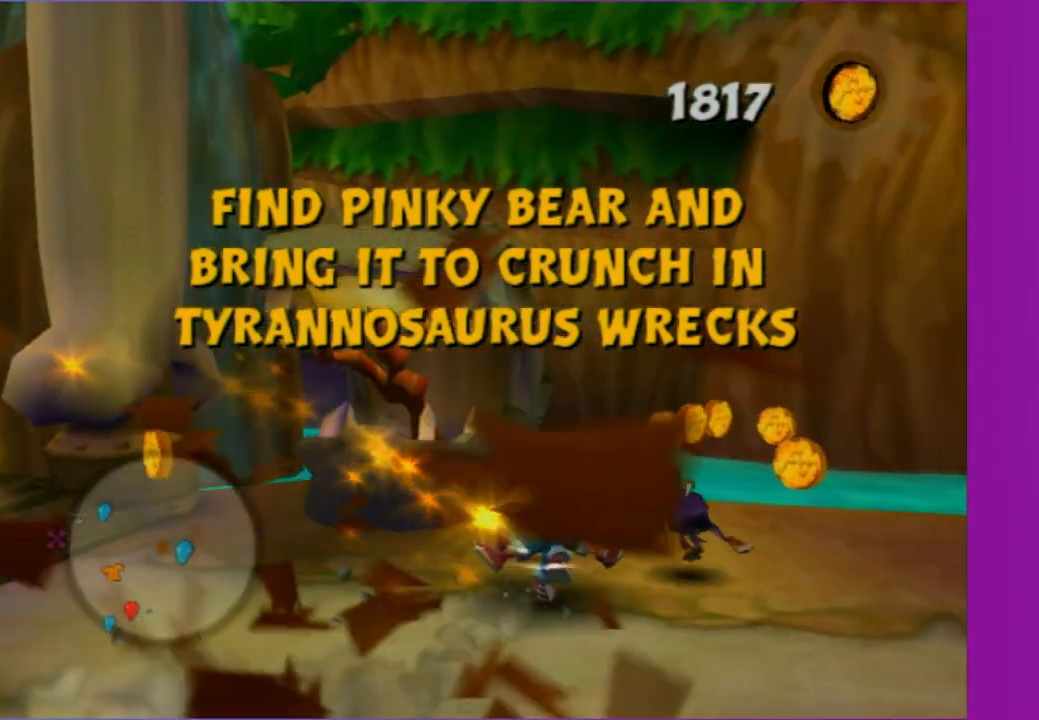
{"buttons": ["A"], "left_stick": "up-left", "right_stick": "center", "events": [[50, "right_stick", "right"], [117, "left_stick", "up-right"], [267, "left_stick", "up"], [300, "right_stick", "center"], [417, "A", "down"], [433, "left_stick", "up-left"]]}
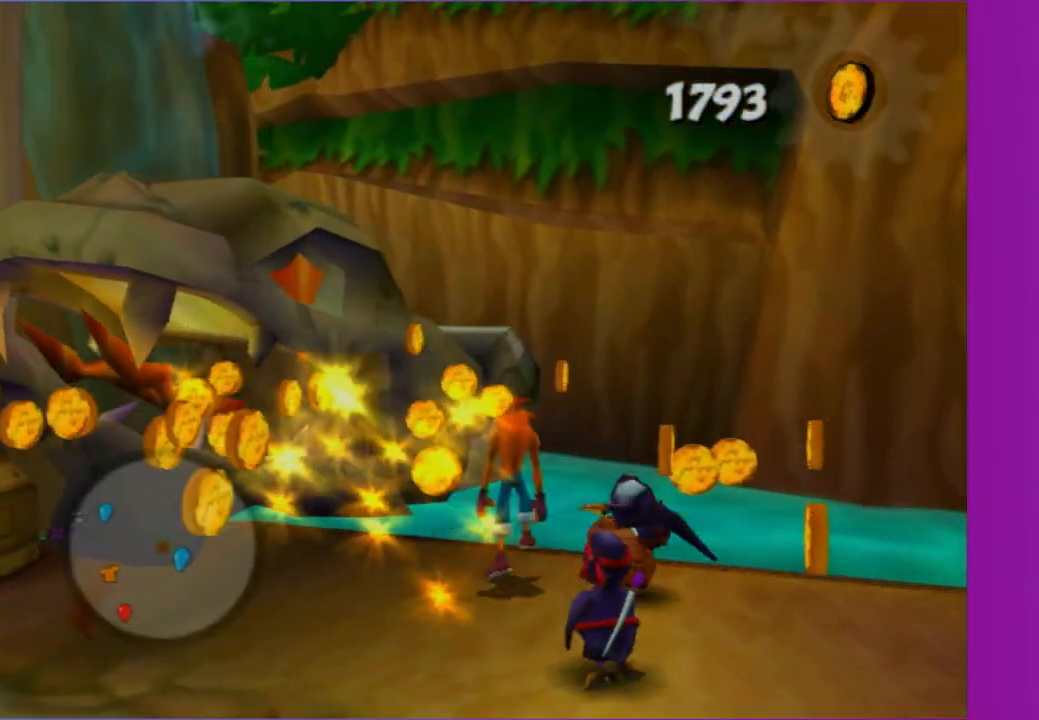
{"buttons": ["A"], "left_stick": "up", "right_stick": "center", "events": [[167, "A", "up"], [217, "left_stick", "up"], [317, "A", "down"]]}
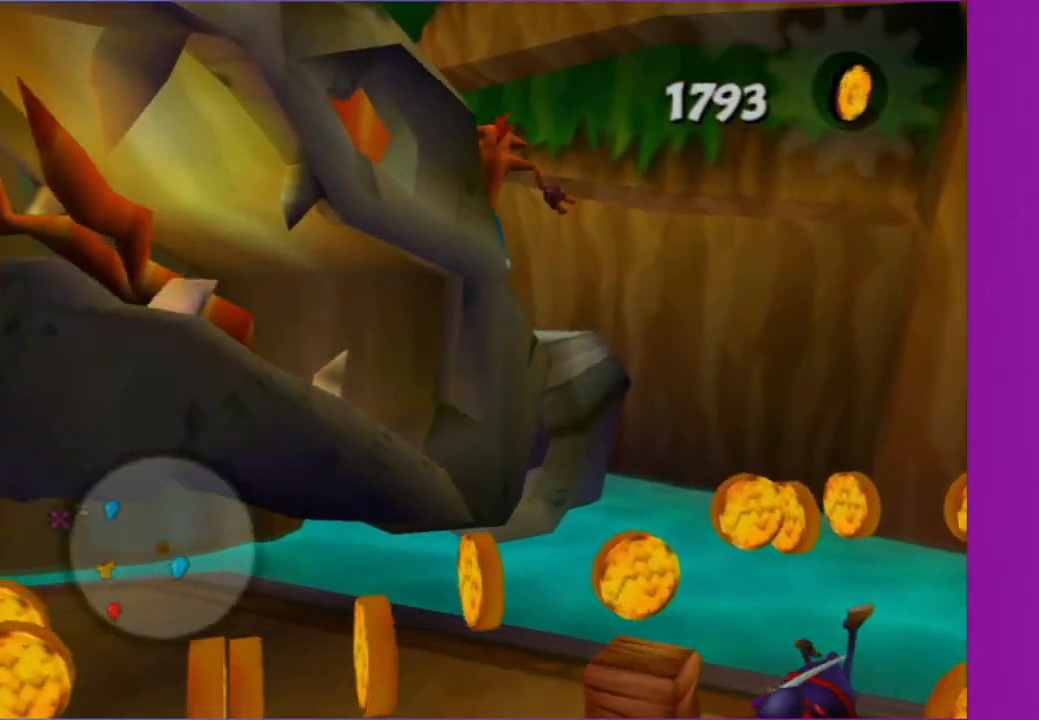
{"buttons": [], "left_stick": "up-right", "right_stick": "up-right", "events": [[50, "A", "up"], [133, "X", "down"], [267, "X", "up"], [300, "left_stick", "up-right"], [433, "right_stick", "up-right"]]}
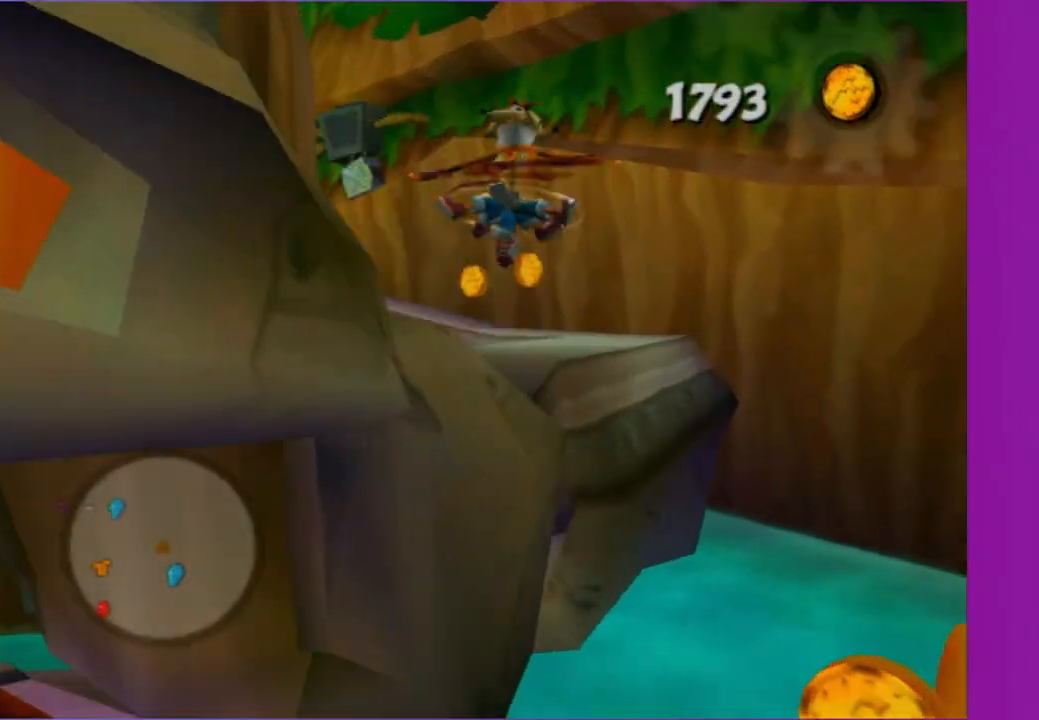
{"buttons": [], "left_stick": "up-right", "right_stick": "center", "events": [[217, "A", "down"], [333, "A", "up"], [400, "right_stick", "center"]]}
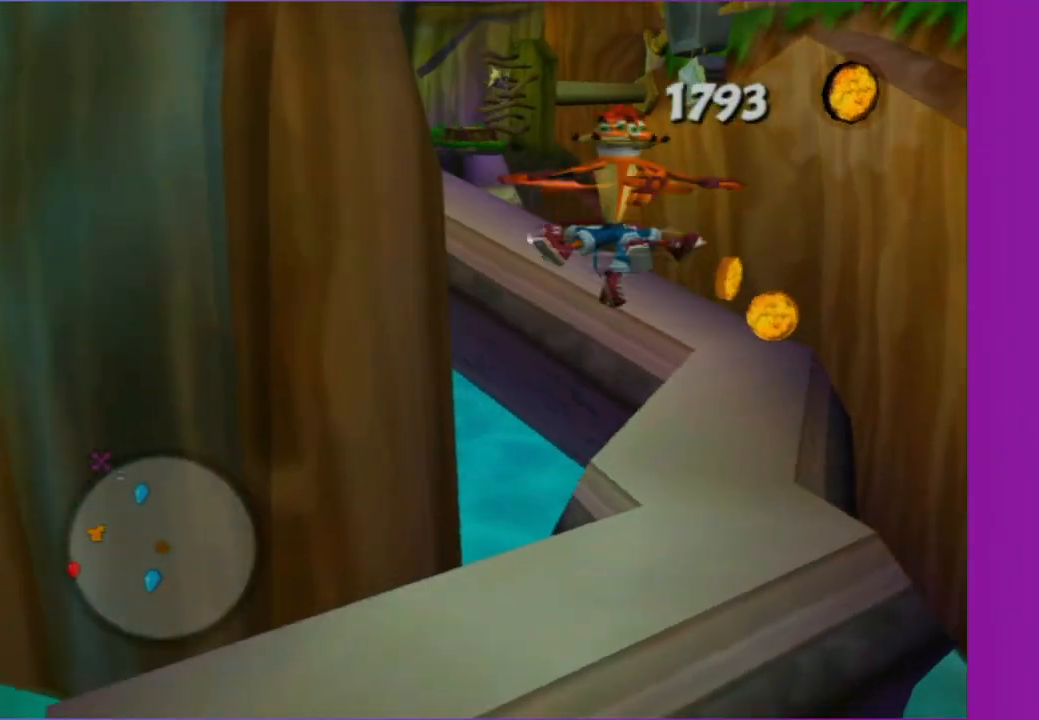
{"buttons": [], "left_stick": "up-left", "right_stick": "right", "events": [[133, "A", "down"], [283, "A", "up"], [283, "left_stick", "up"], [450, "left_stick", "up-left"], [500, "right_stick", "right"]]}
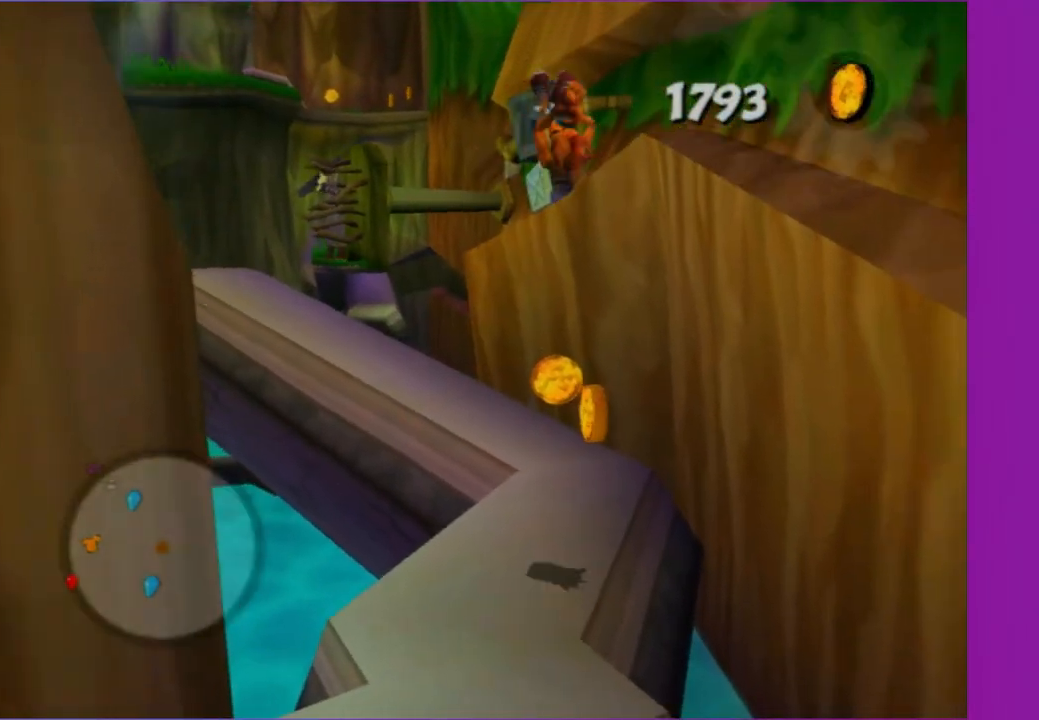
{"buttons": [], "left_stick": "up", "right_stick": "center", "events": [[183, "left_stick", "up"], [217, "right_stick", "center"]]}
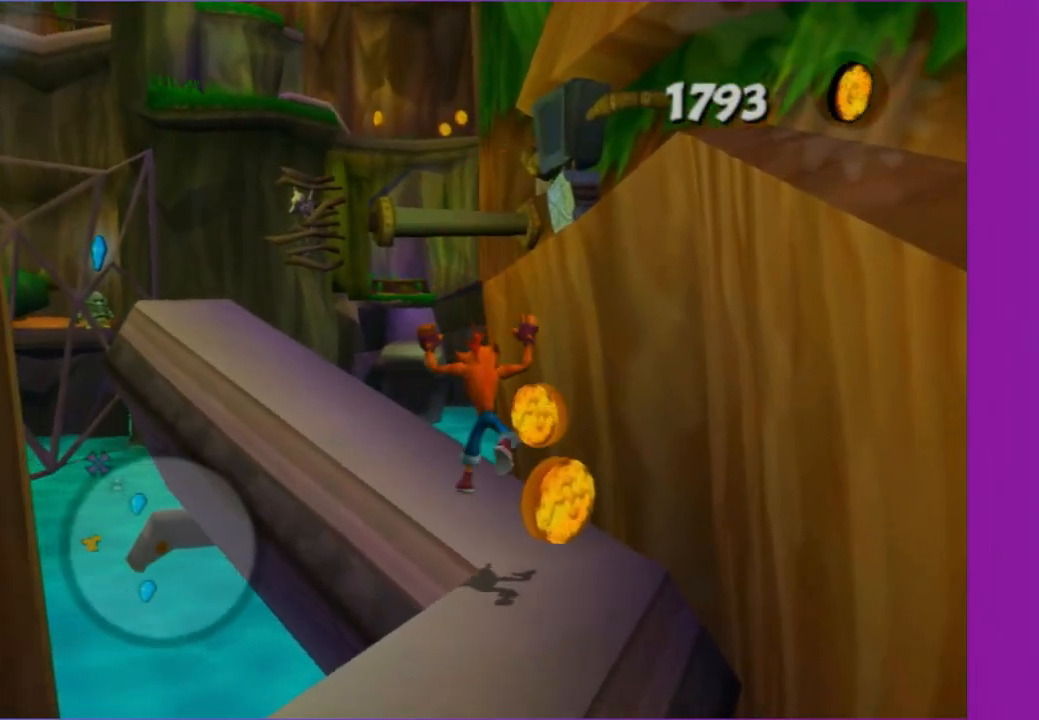
{"buttons": [], "left_stick": "up", "right_stick": "center", "events": [[33, "left_stick", "up-left"], [33, "right_stick", "right"], [350, "right_stick", "center"], [383, "left_stick", "up"]]}
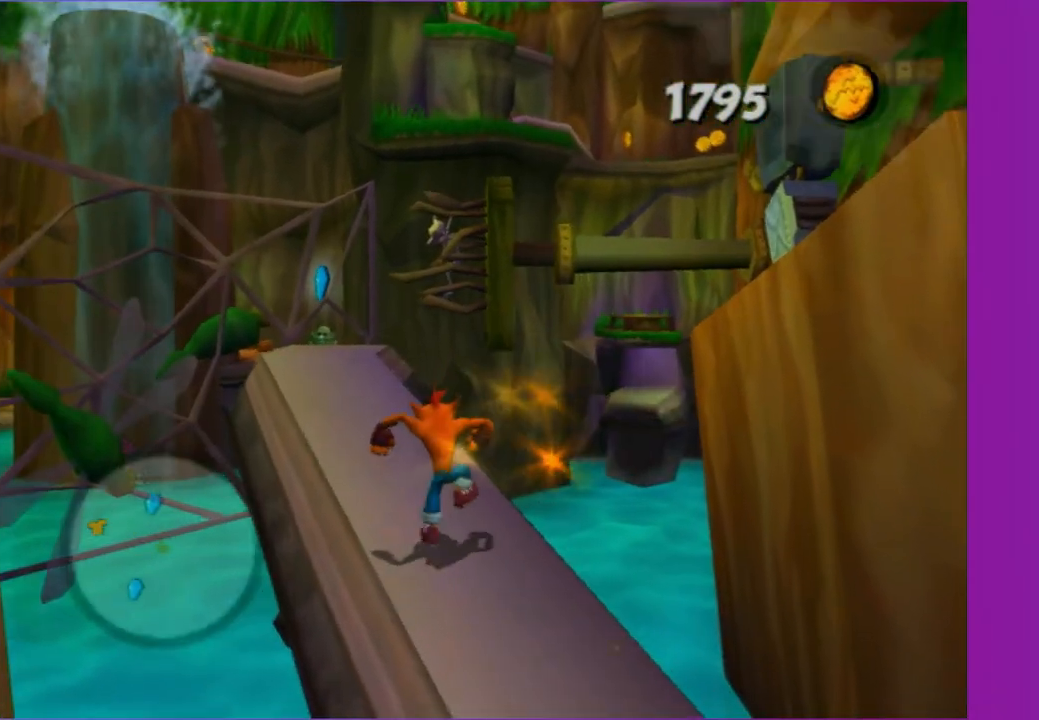
{"buttons": [], "left_stick": "up-left", "right_stick": "center", "events": [[183, "left_stick", "up-left"]]}